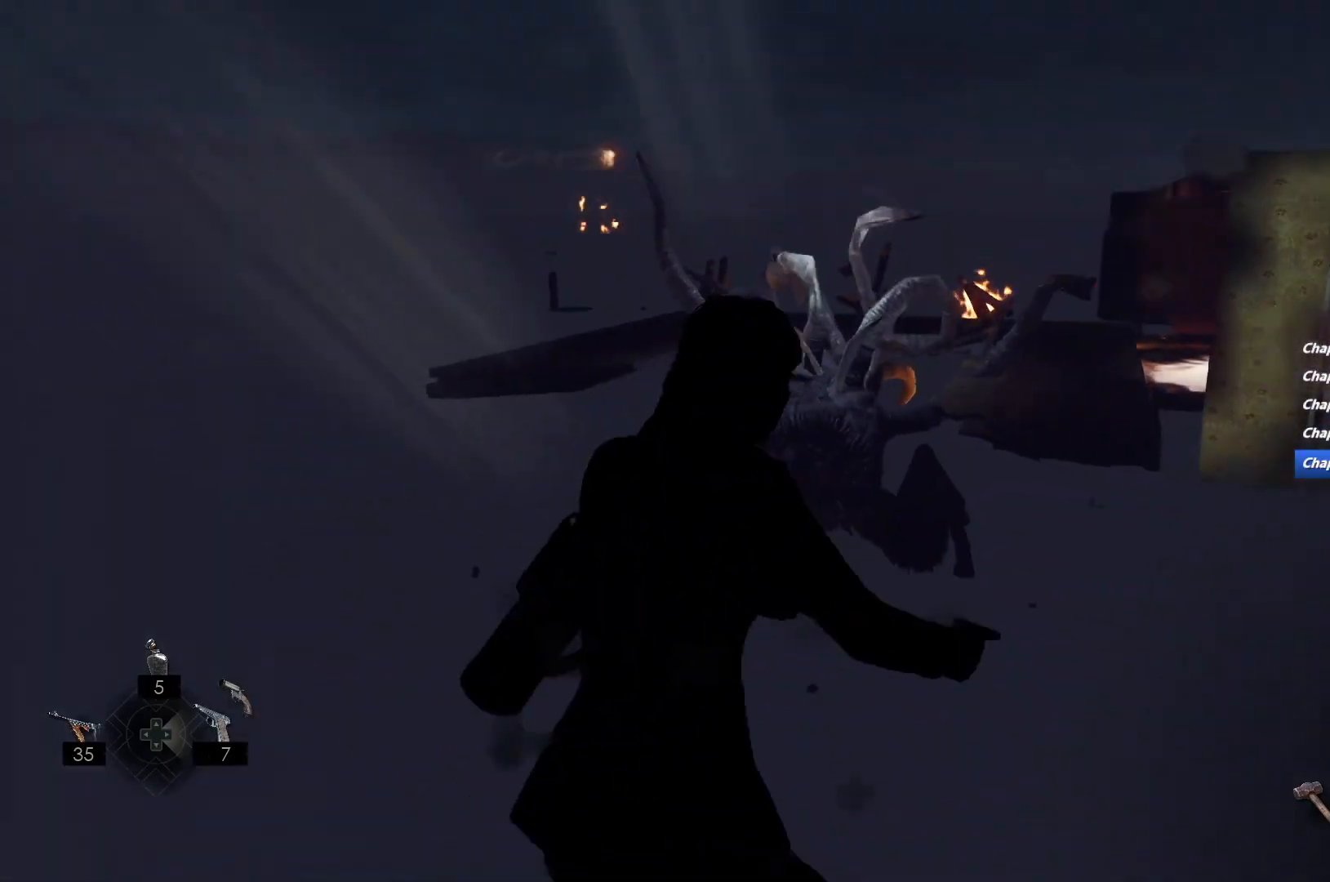
Gameplay with keyboard and mouse; each line is a JSON object with the keys and mouse buttons held at the frame after it. "events" lists presses ("down") and releases ("up") of "1", "2", "3", "4", "5", "6", "a", "alt", "b", "c", "caps_lock", "ctrl", "d", "e", "escape", "f", "g", "q", "r", "s", "shift", "space", "t", "tab", "v", "w", "x", "y", "z", "mouse_left", "mouse_wheel", "mouse_right", "mouse_mb4" and "mouse_mb5" between this image and that frame as [ms after this image, input, new state], when the widget could be followed in between. "mouse_left", "mouse_wheel", "mouse_right", "mouse_mb4", "mouse_mb5" = the "left", "wheel", "right", "mb4", "mb5" buttons of the "mouse" list. No other keys are recorded. "wheel" means that the mouse wheel is clicked or scrolled. Mouse movement is not recorded.
{"keys": [], "mouse": ["right"], "events": [[17, "space", "down"], [83, "space", "up"], [200, "w", "up"], [483, "mouse_right", "down"]]}
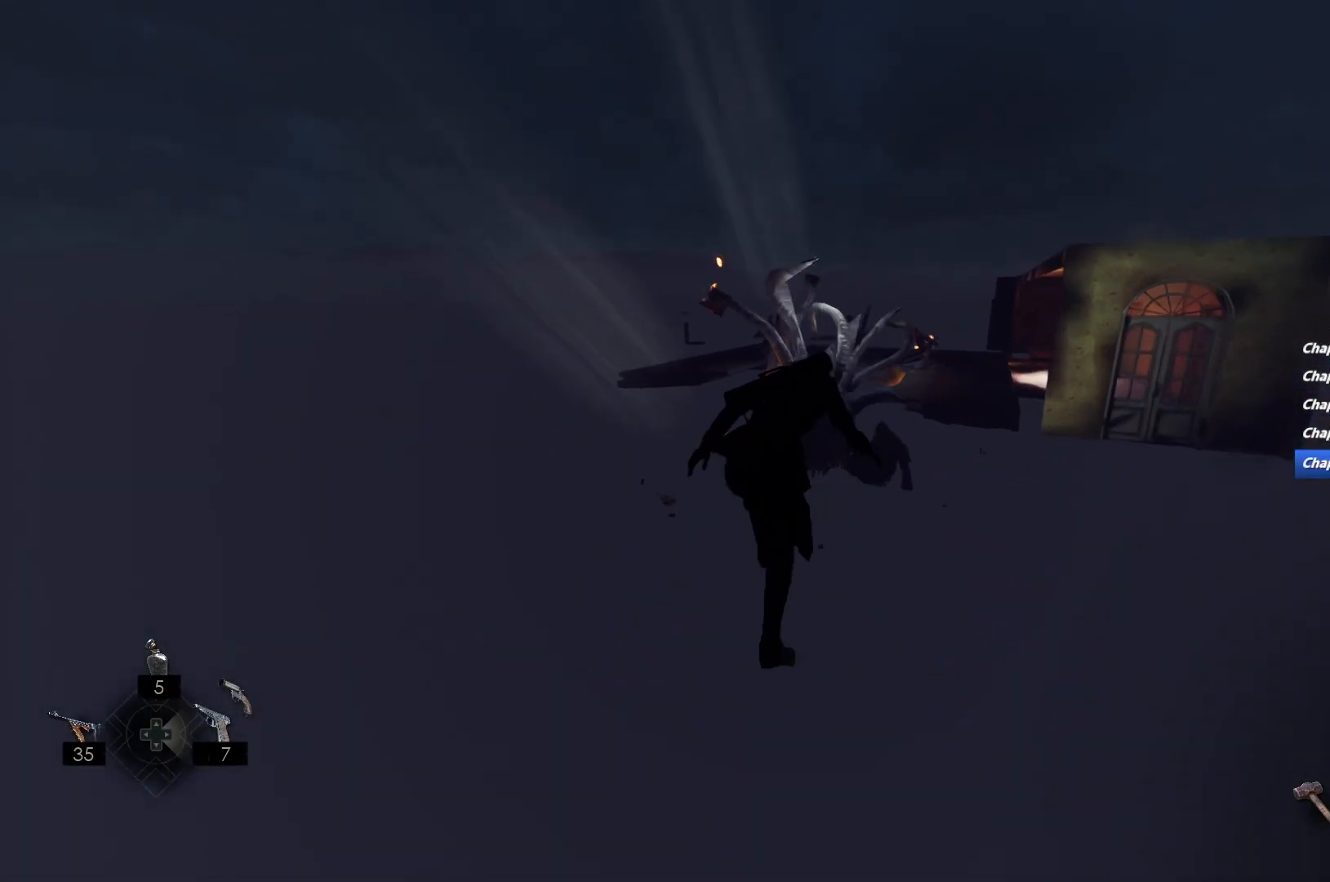
{"keys": ["s"], "mouse": ["right"], "events": [[67, "s", "down"]]}
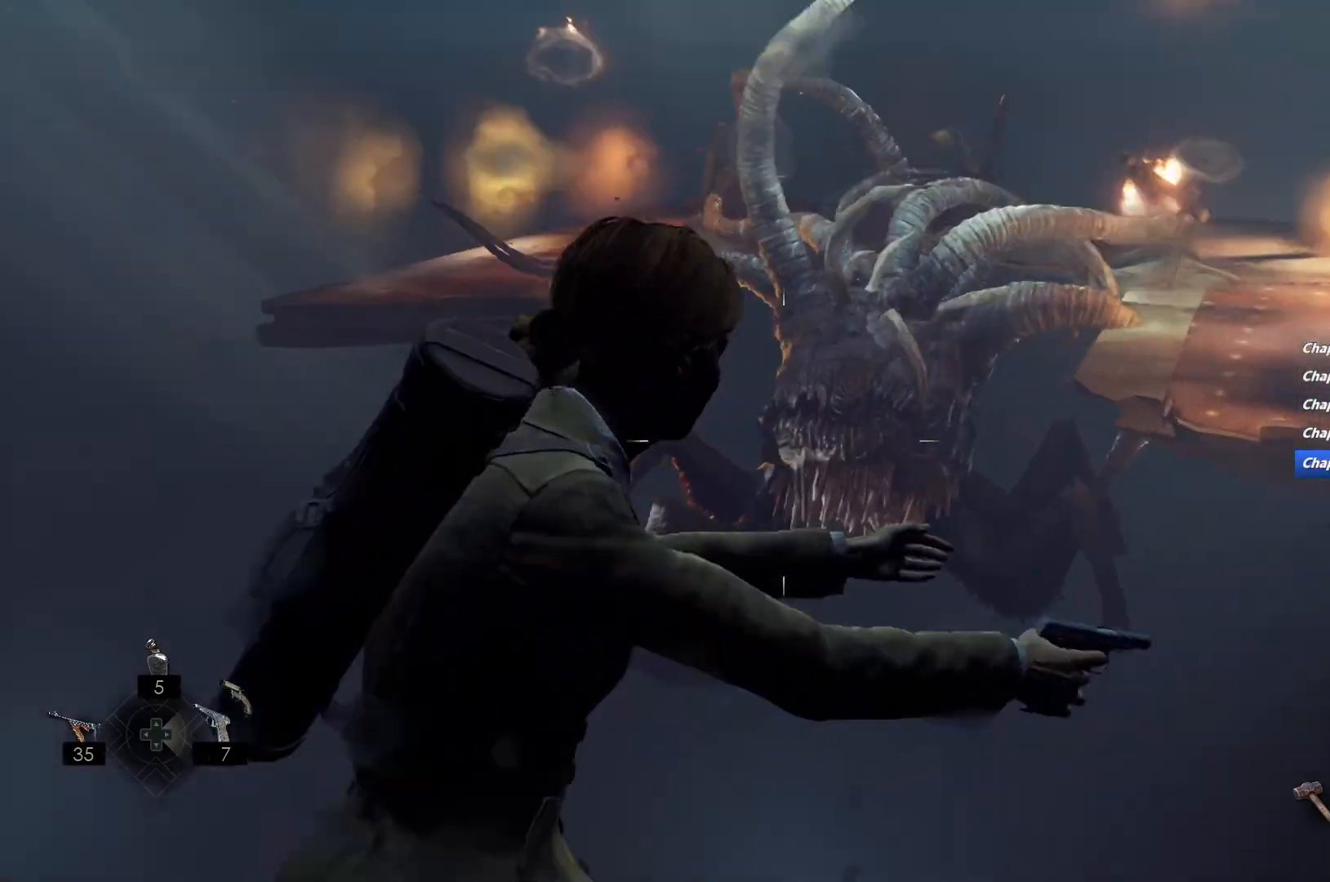
{"keys": [], "mouse": ["right"], "events": [[167, "a", "down"], [367, "a", "up"], [367, "s", "up"]]}
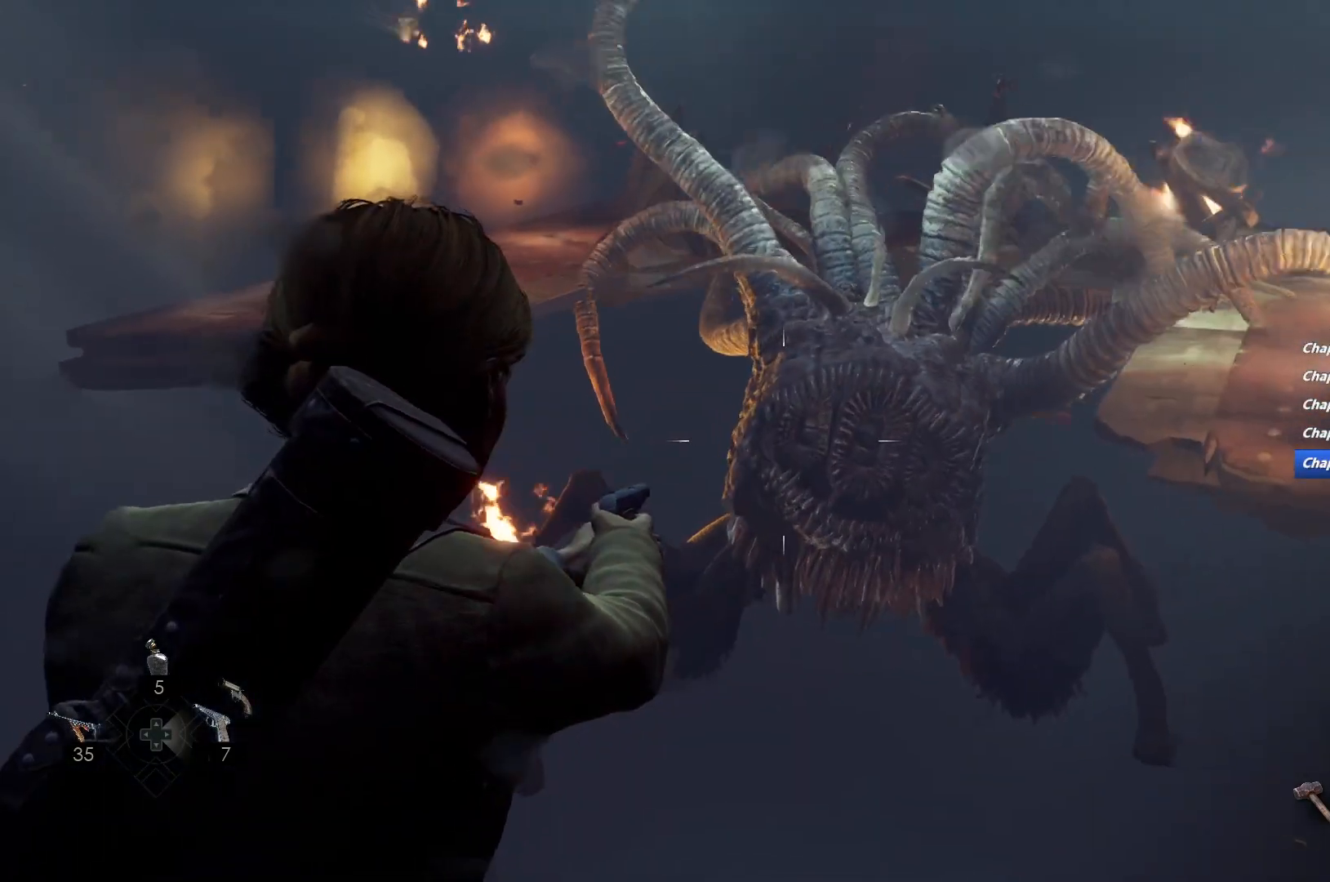
{"keys": [], "mouse": ["right"], "events": [[83, "w", "down"], [433, "w", "up"]]}
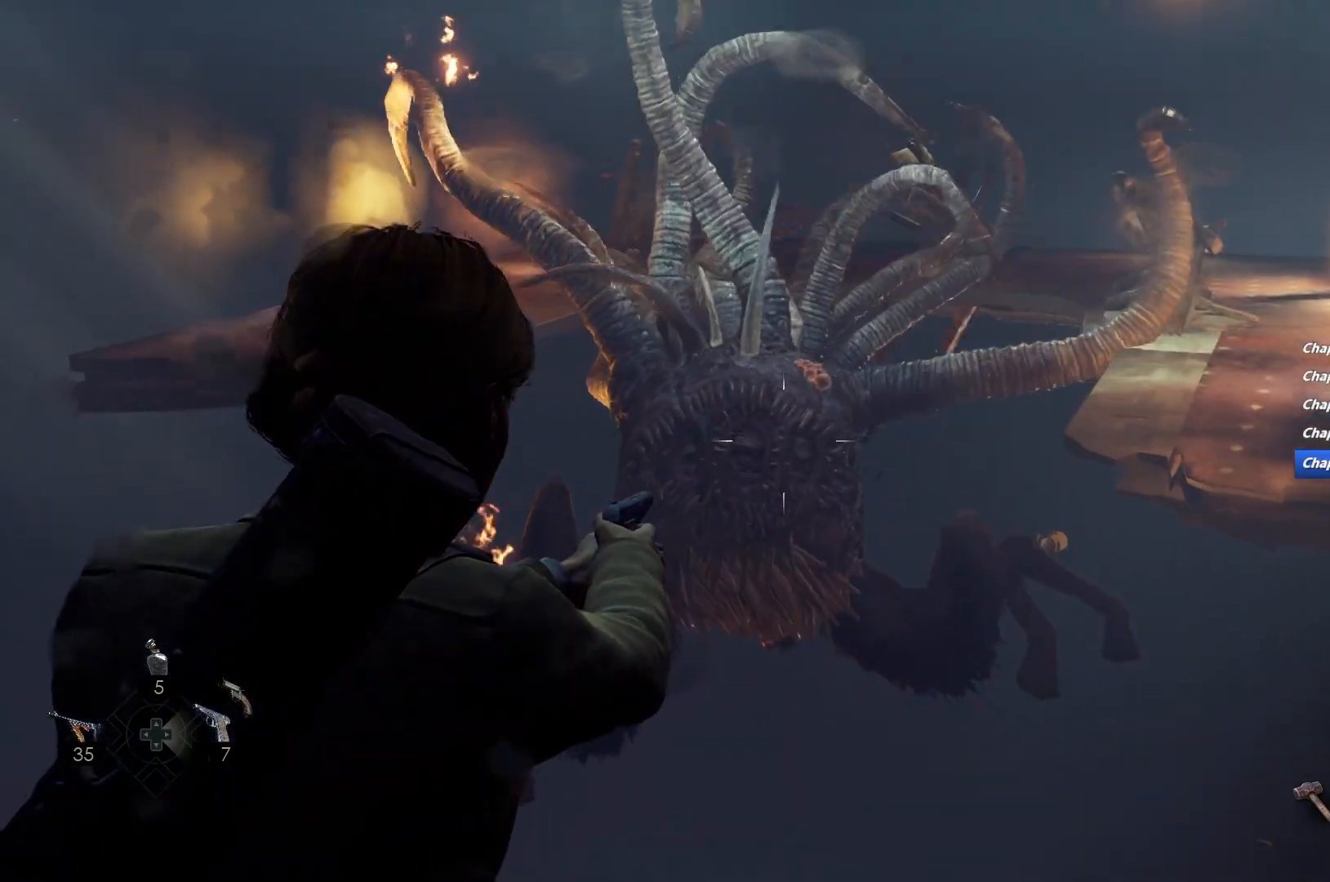
{"keys": [], "mouse": ["left", "right"], "events": [[83, "w", "down"], [317, "w", "up"], [383, "mouse_left", "down"]]}
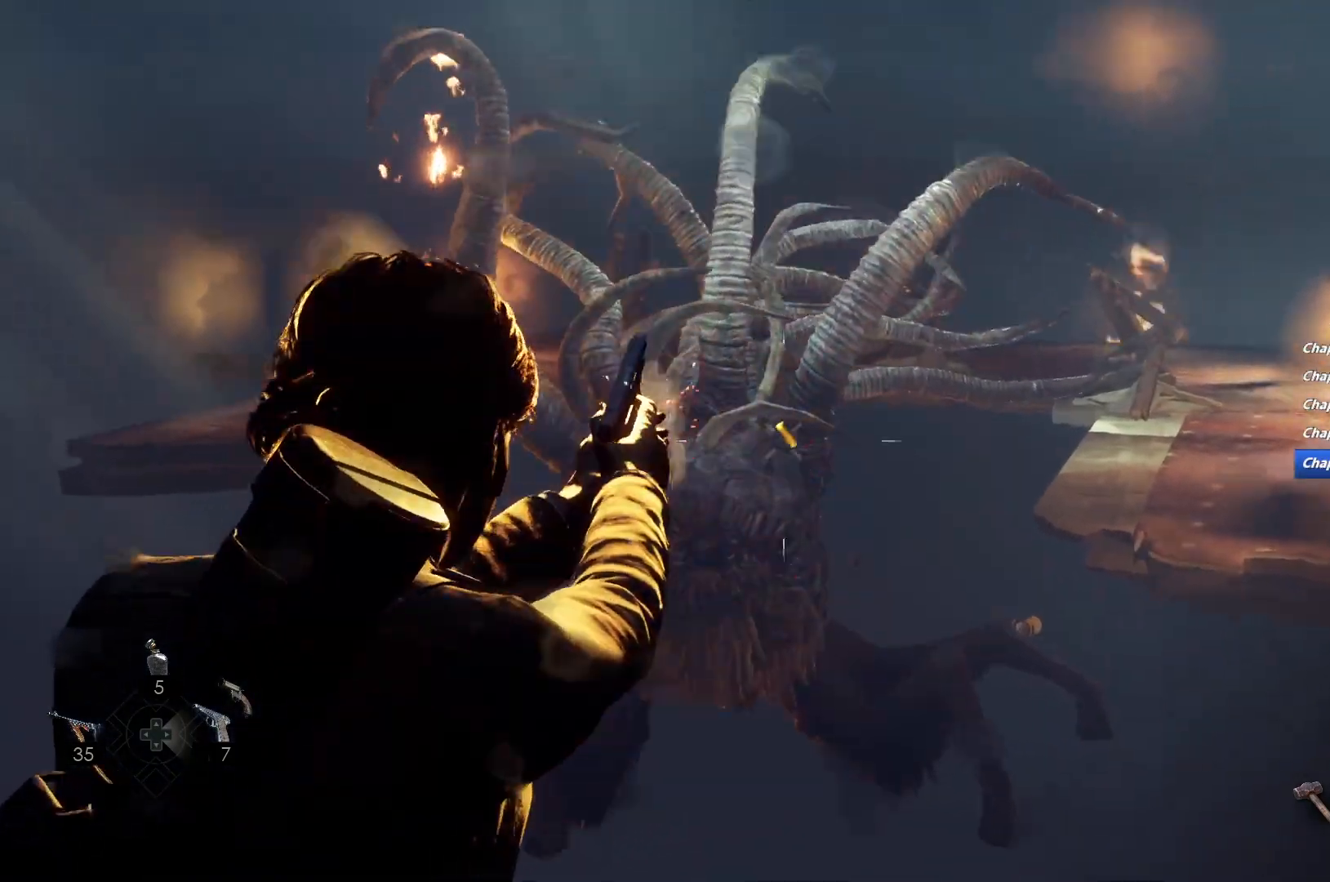
{"keys": ["w"], "mouse": ["right"], "events": [[17, "mouse_left", "up"], [417, "w", "down"]]}
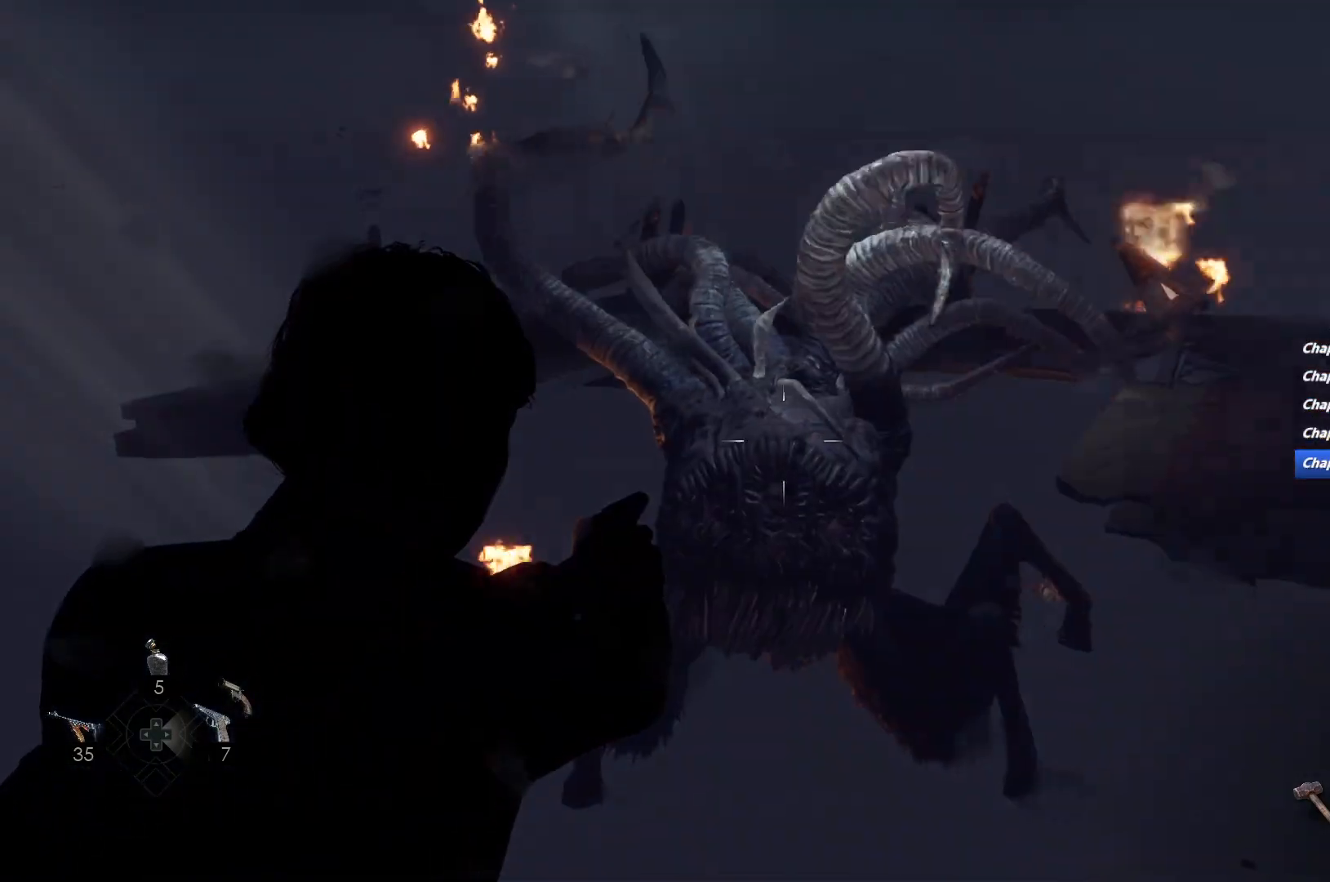
{"keys": ["w"], "mouse": ["right"], "events": []}
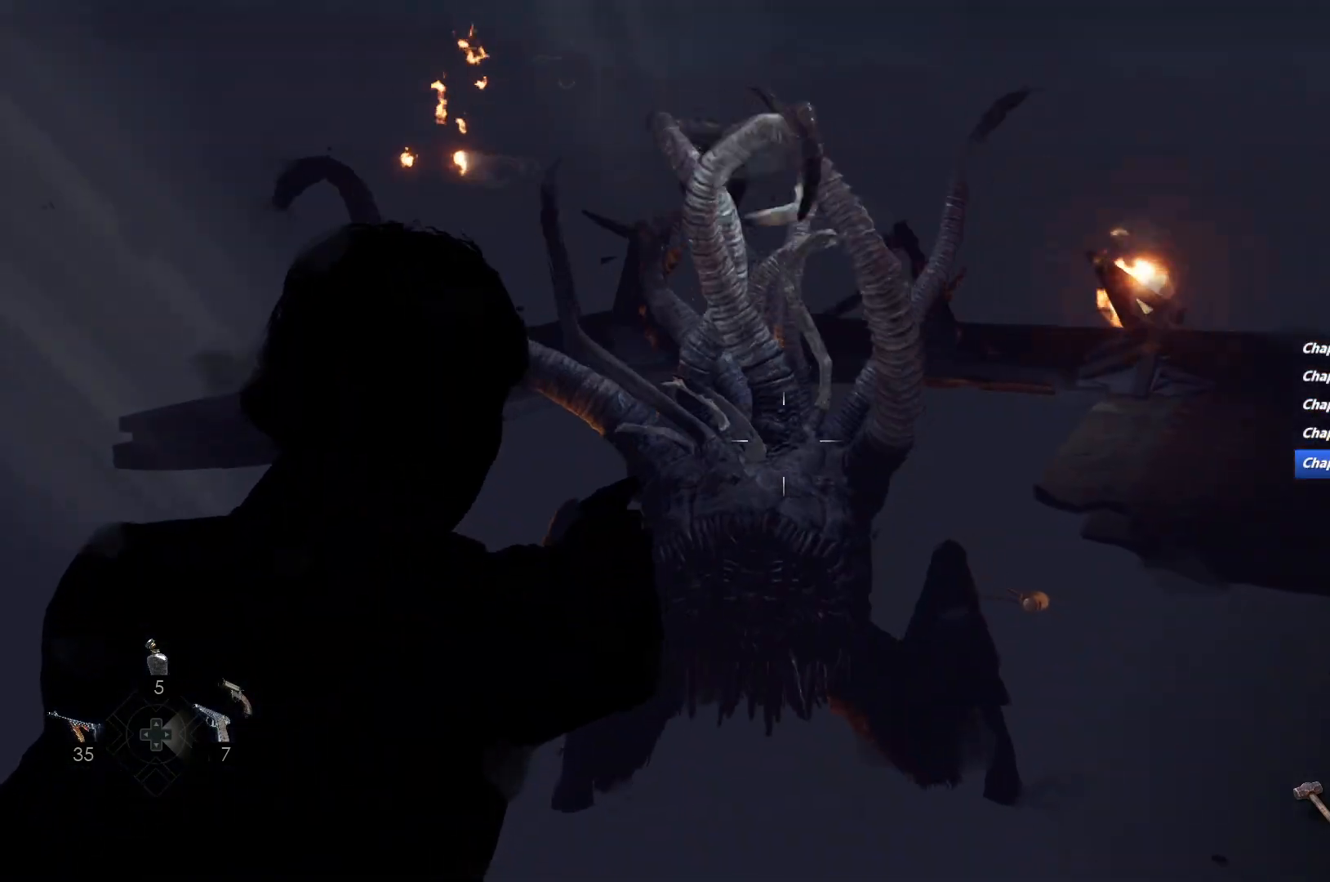
{"keys": ["w"], "mouse": [], "events": [[450, "mouse_right", "up"]]}
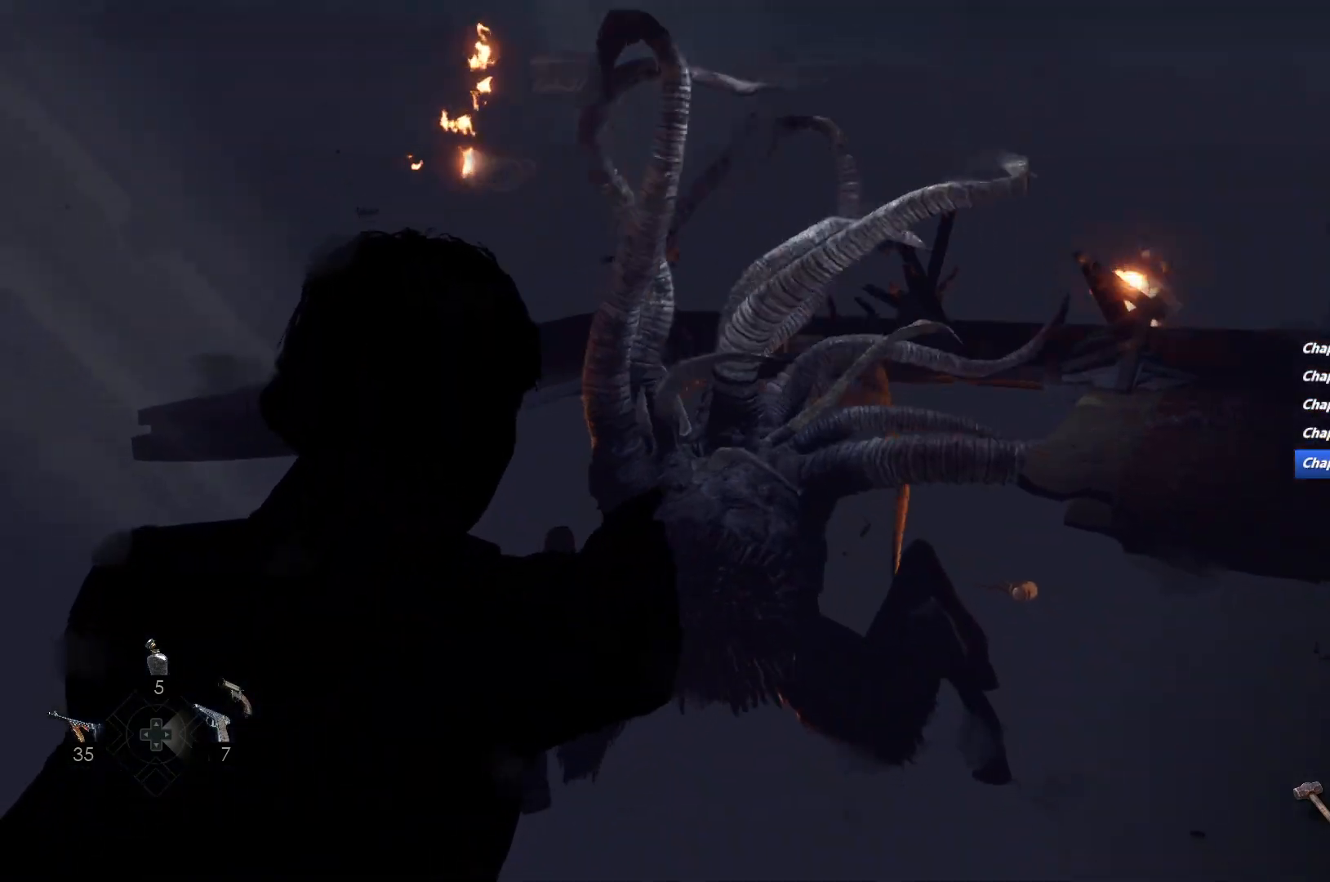
{"keys": ["w"], "mouse": [], "events": []}
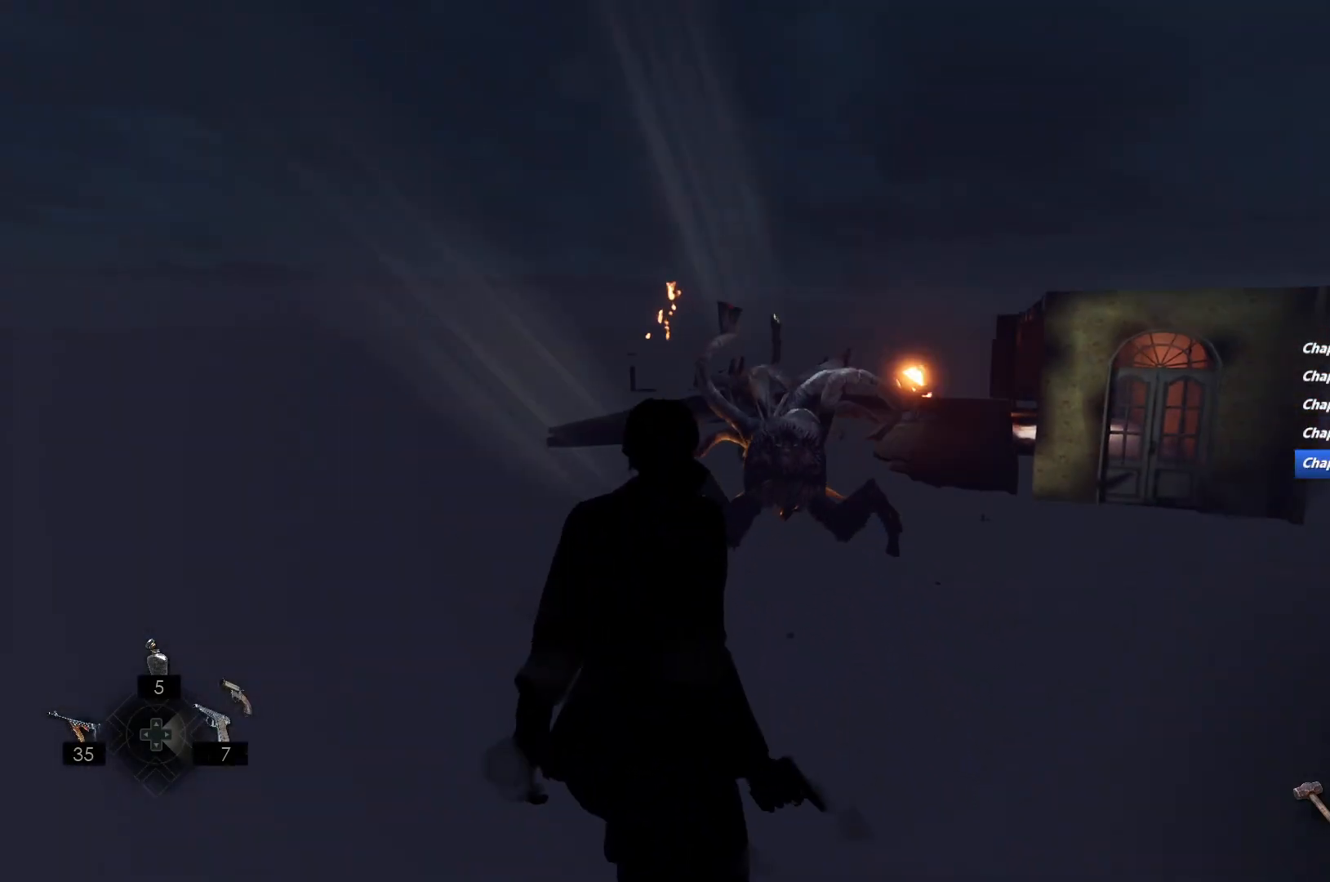
{"keys": [], "mouse": ["right"], "events": [[417, "w", "up"], [433, "mouse_right", "down"]]}
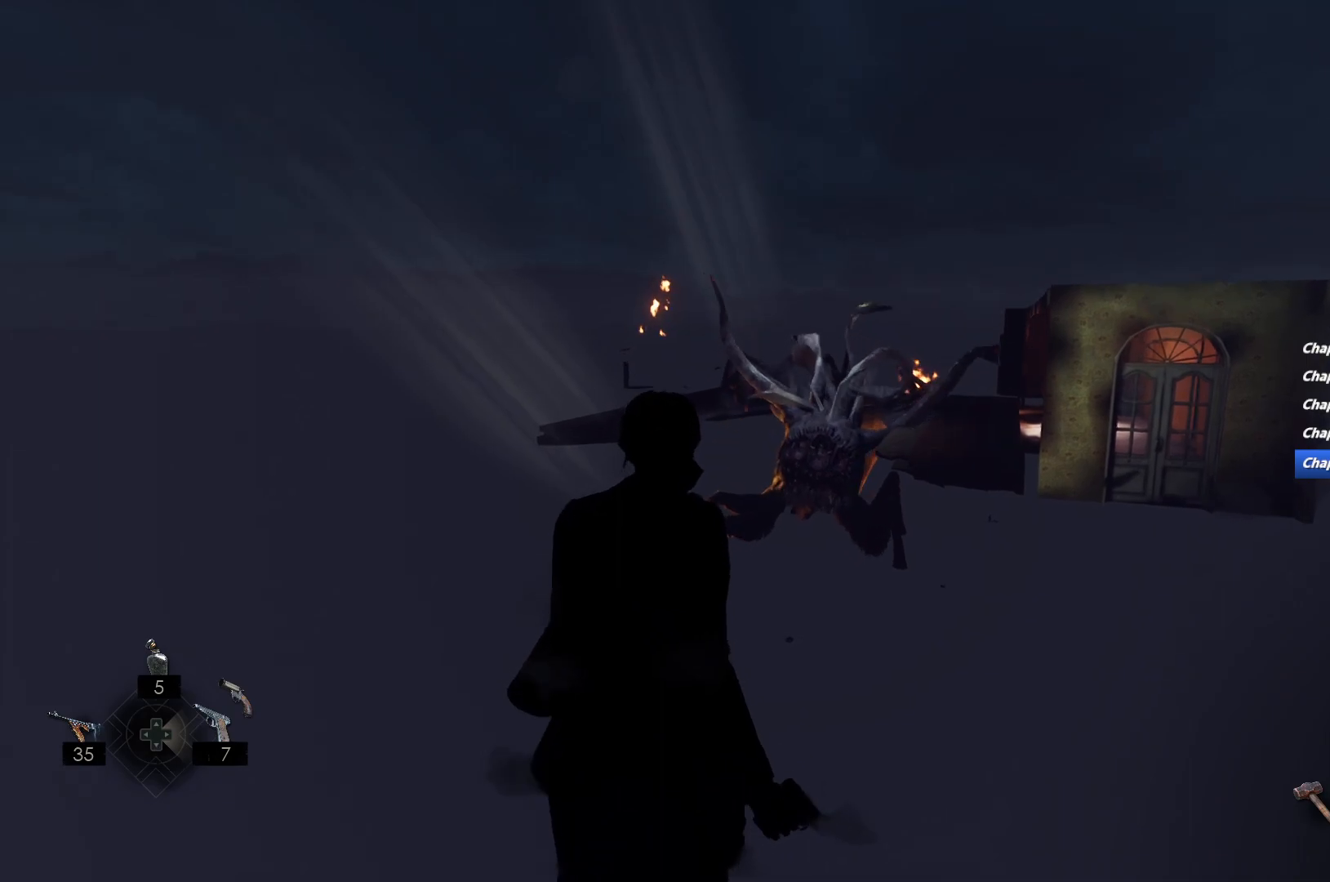
{"keys": [], "mouse": ["right"], "events": []}
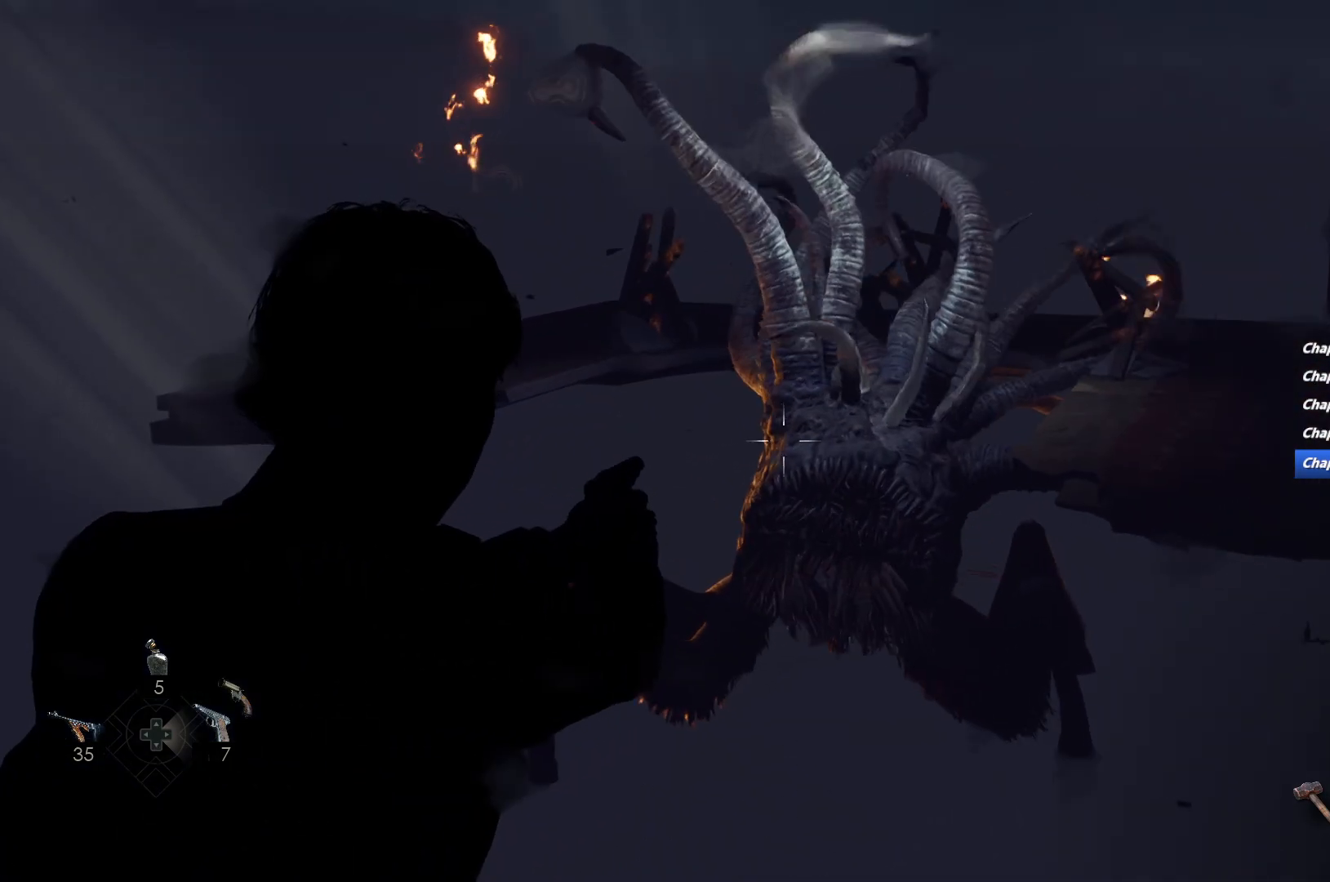
{"keys": [], "mouse": ["right"], "events": []}
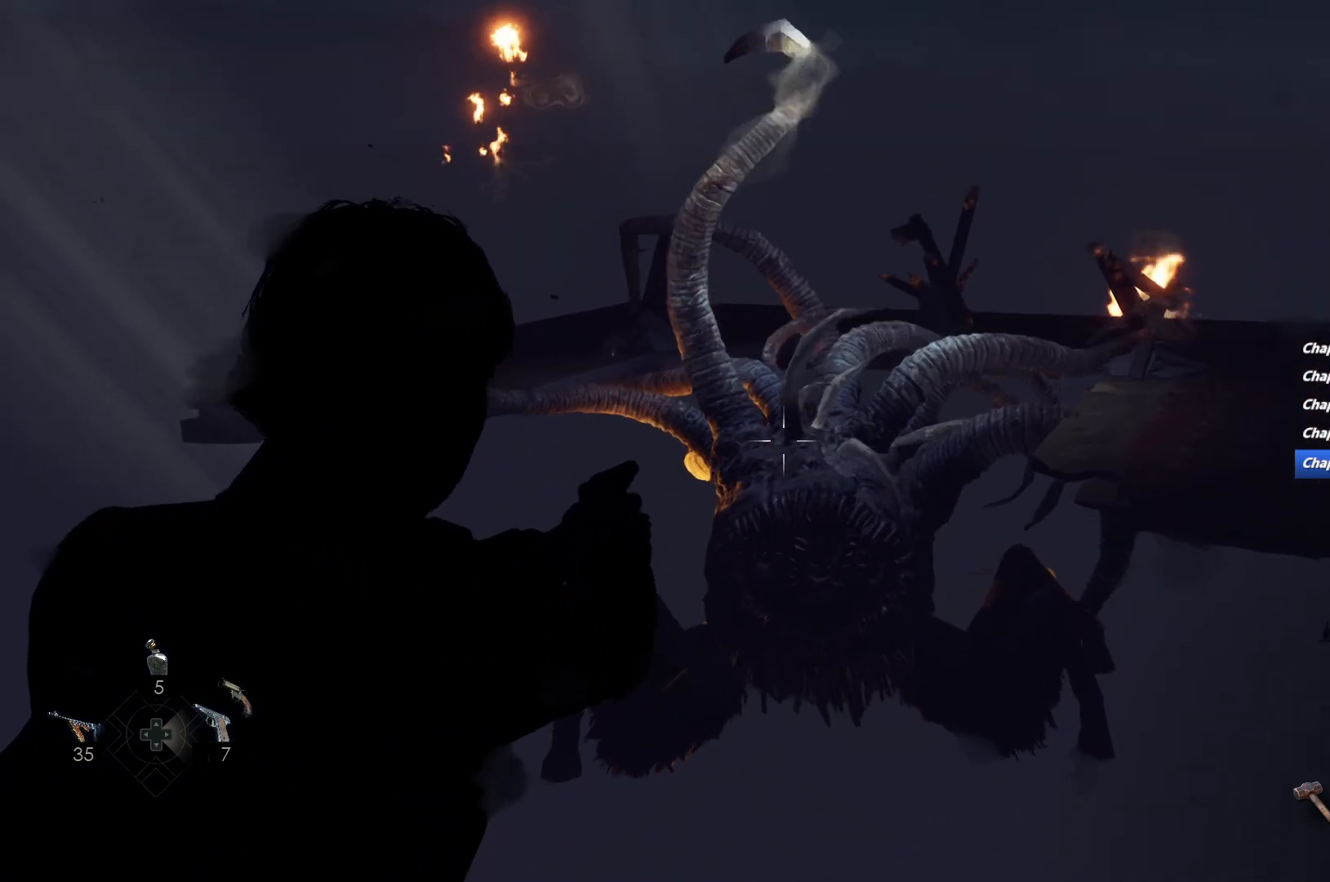
{"keys": [], "mouse": ["right"], "events": []}
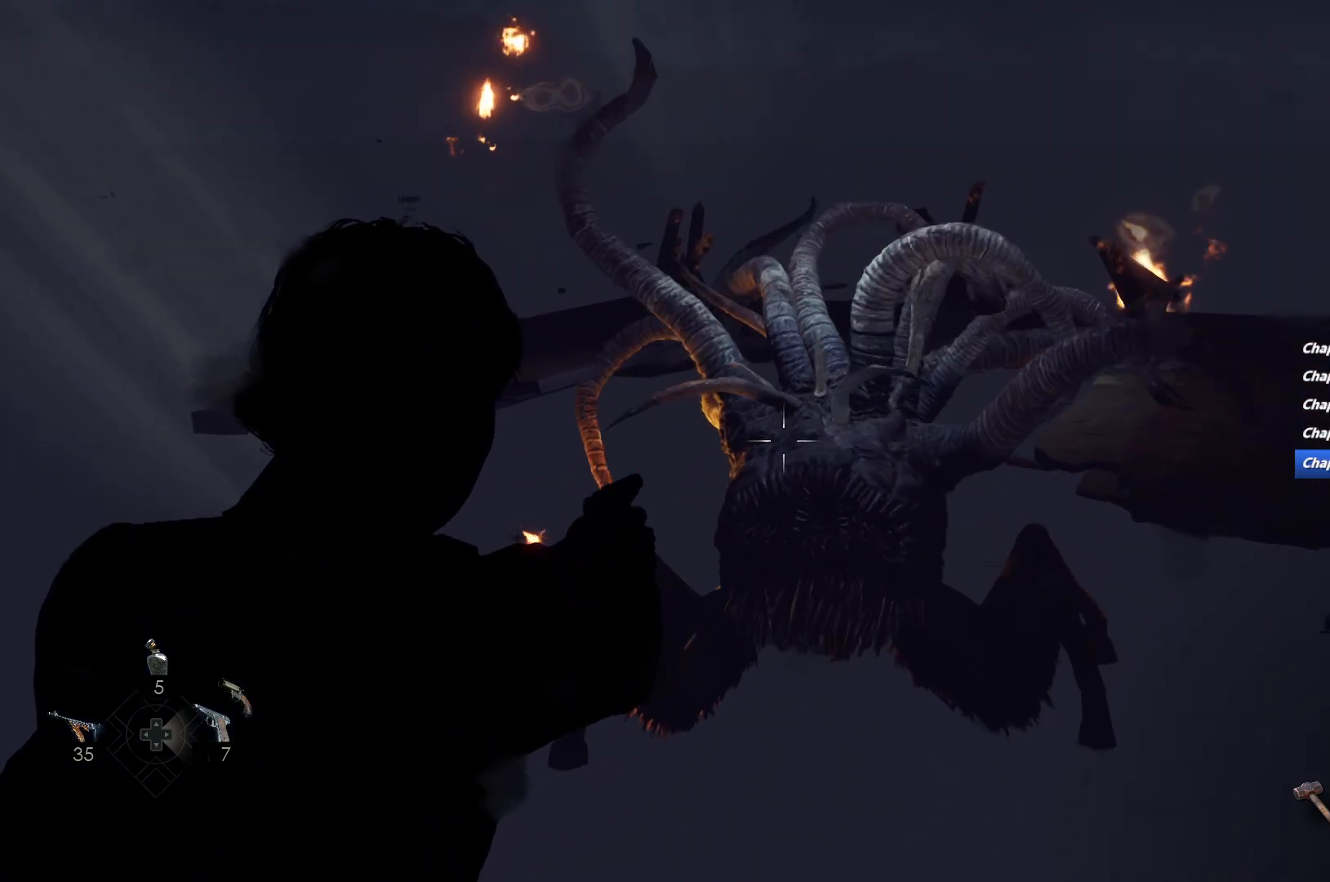
{"keys": [], "mouse": ["right"], "events": []}
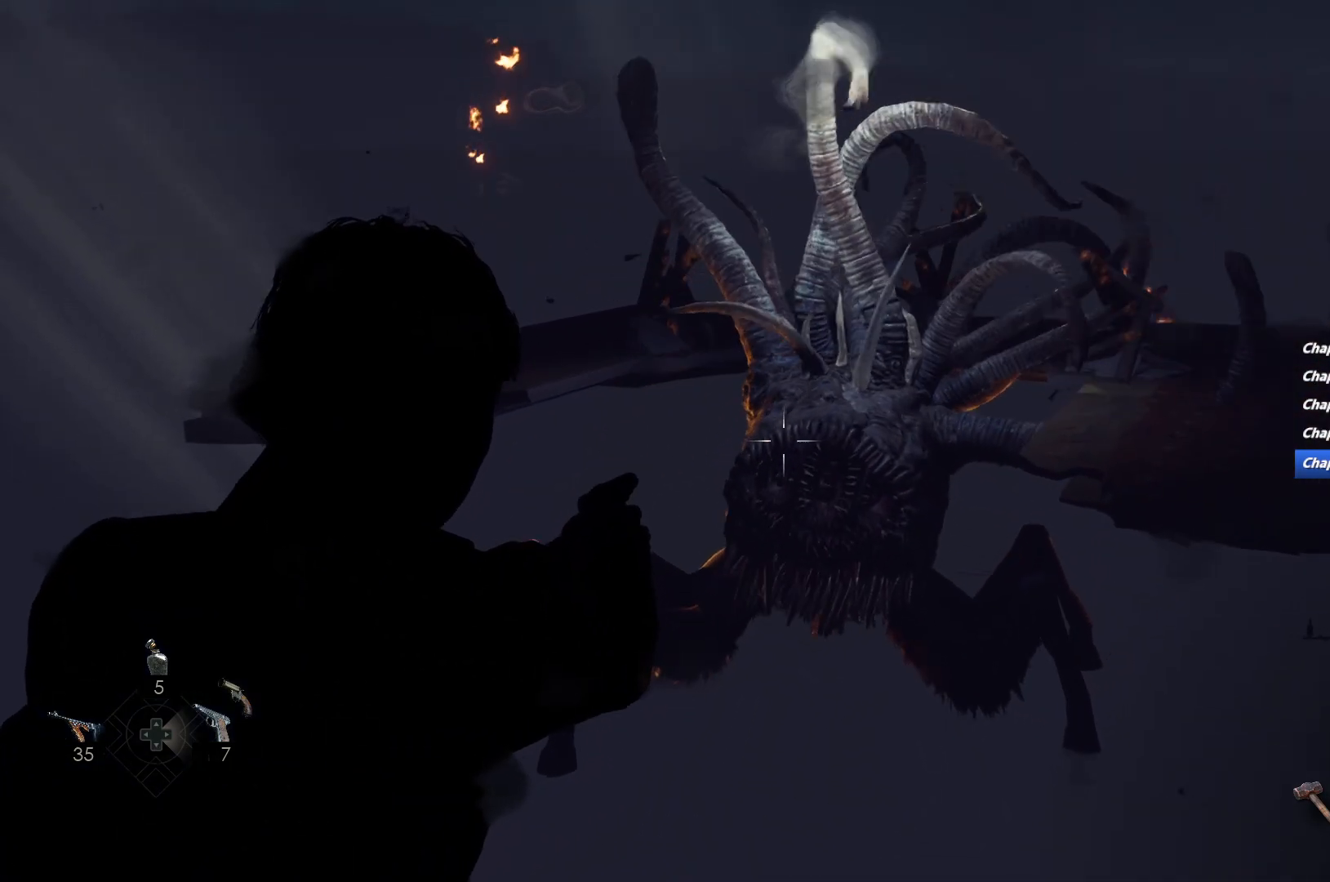
{"keys": [], "mouse": ["right"], "events": []}
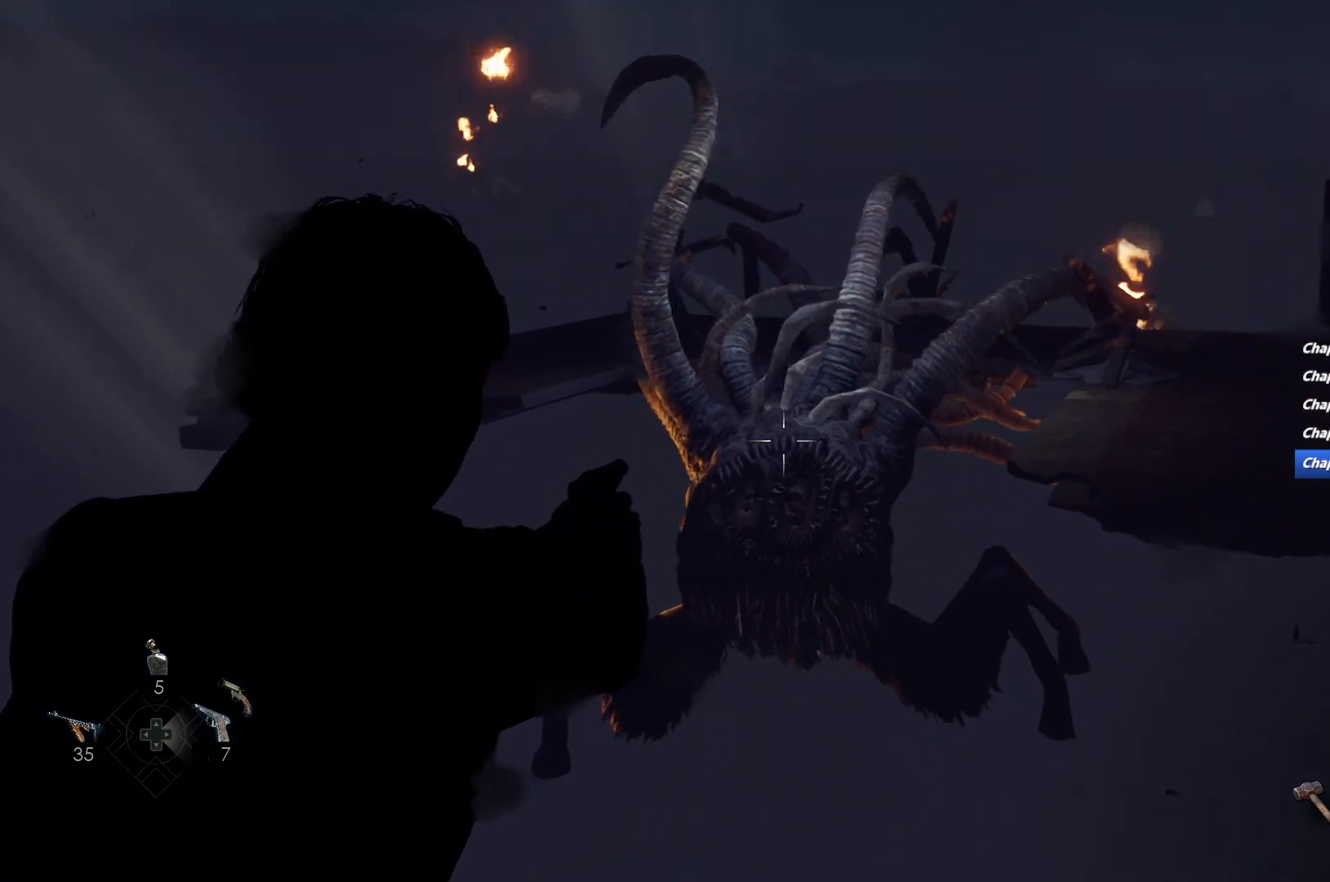
{"keys": [], "mouse": ["right"], "events": []}
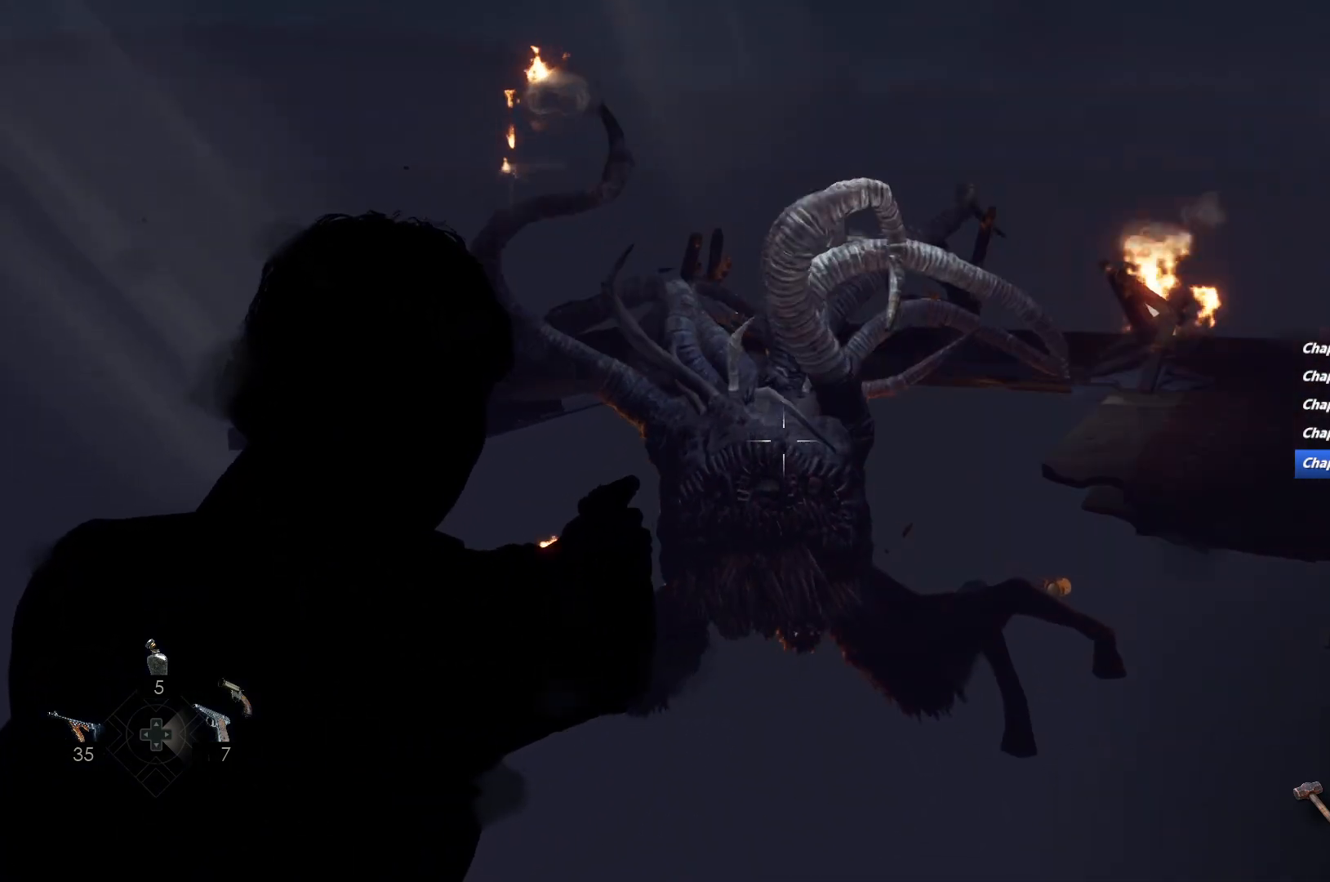
{"keys": [], "mouse": ["right"], "events": []}
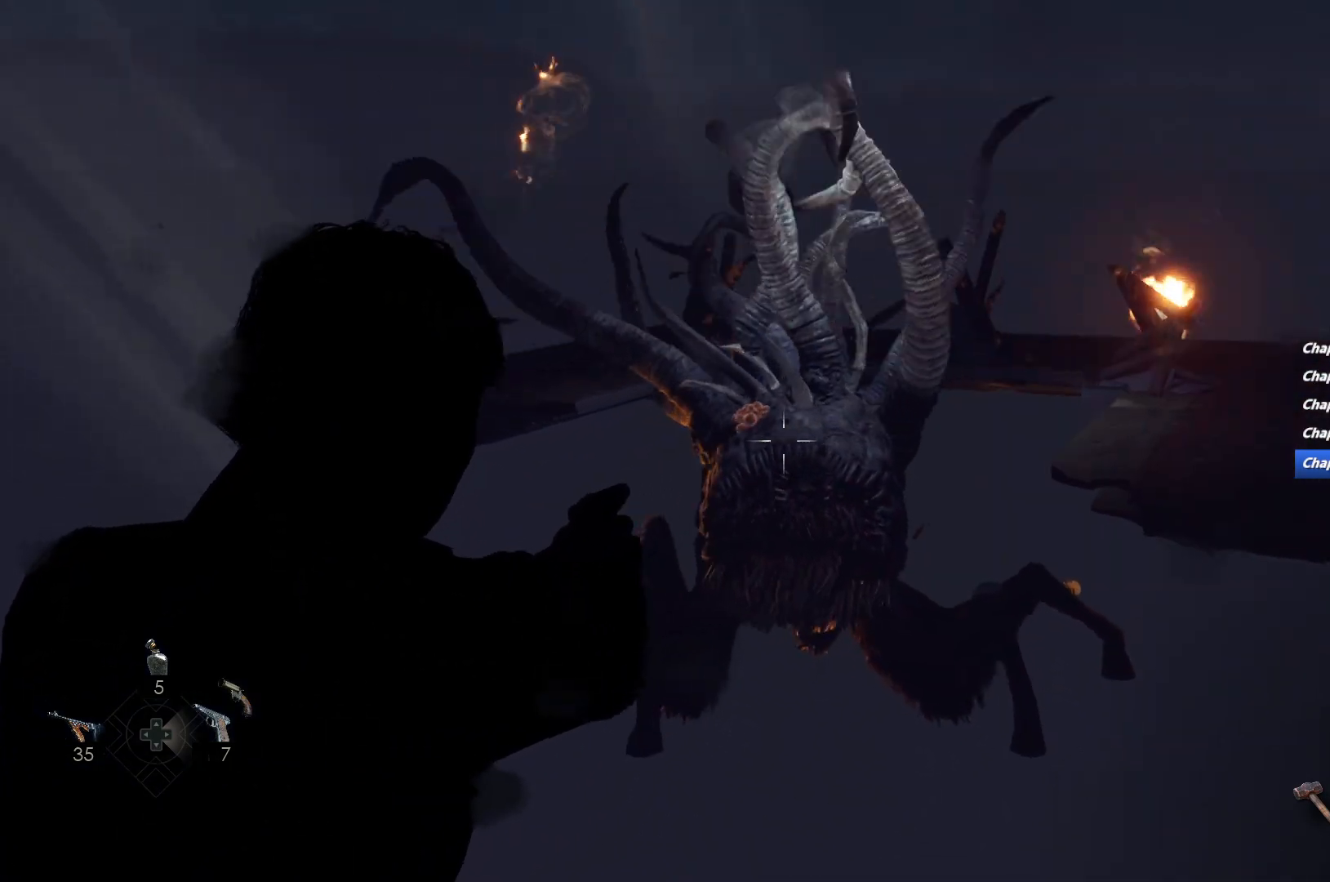
{"keys": [], "mouse": ["right"], "events": [[217, "mouse_left", "down"], [367, "mouse_left", "up"]]}
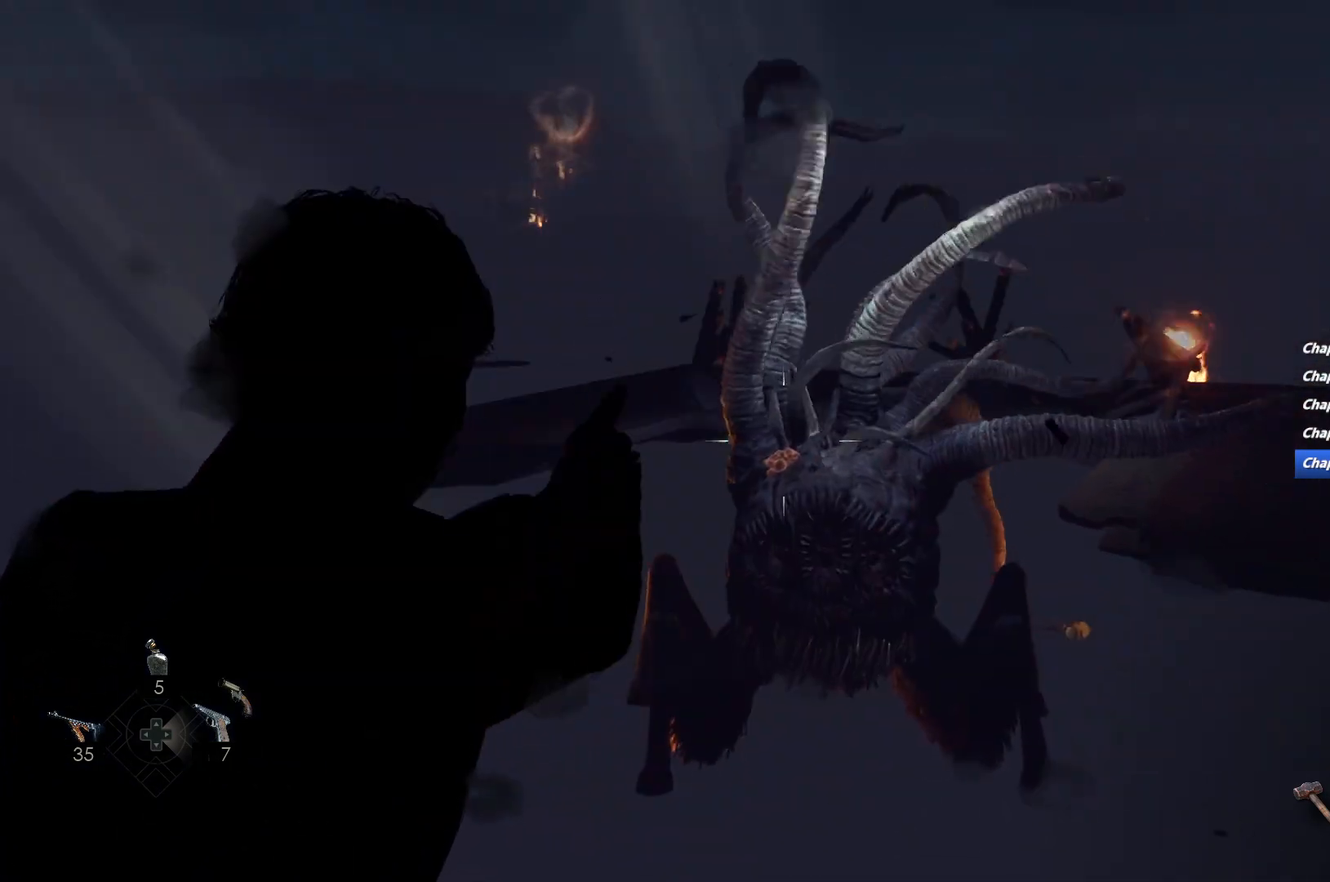
{"keys": [], "mouse": ["right"], "events": []}
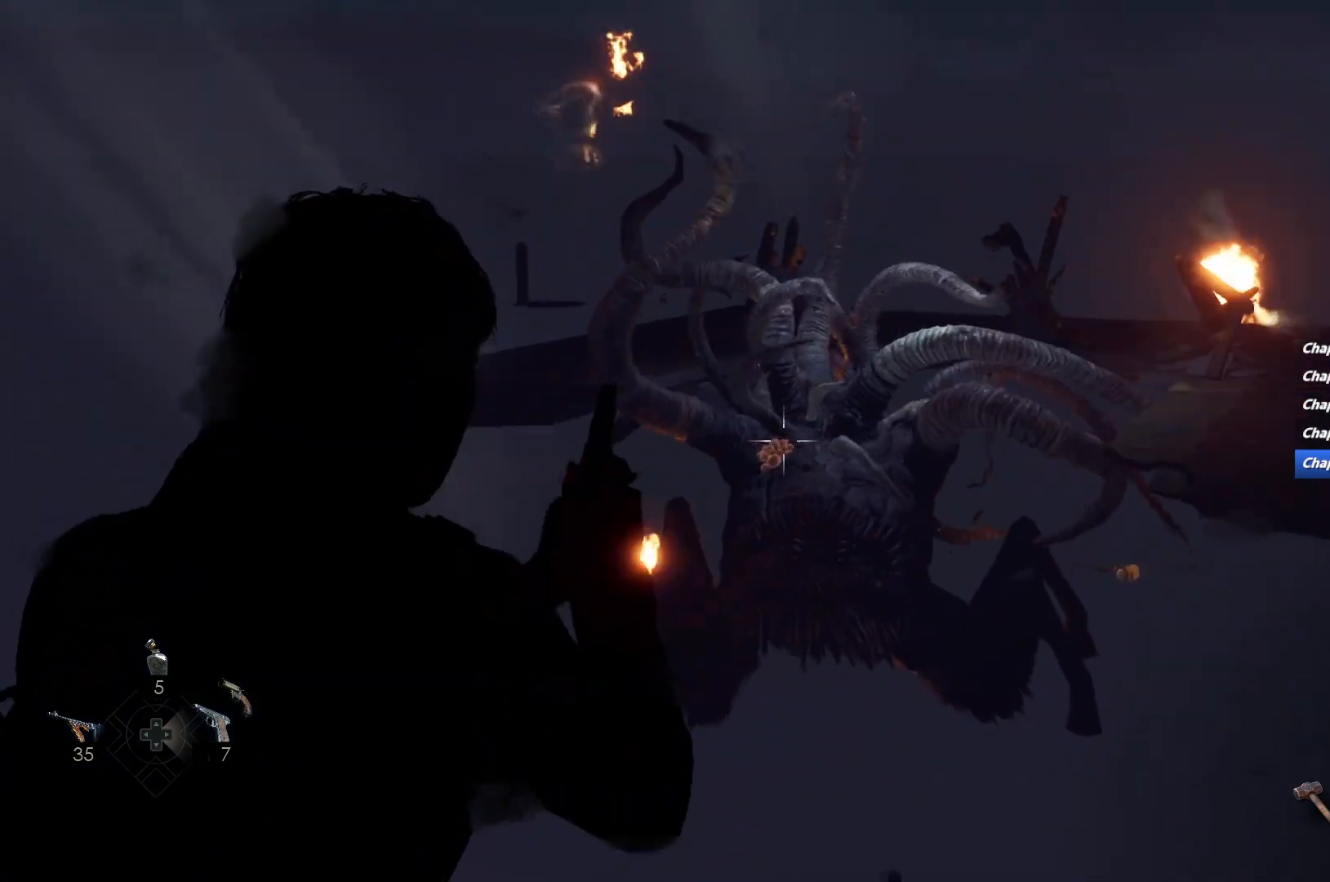
{"keys": [], "mouse": ["right"], "events": [[50, "mouse_left", "down"], [250, "mouse_left", "up"]]}
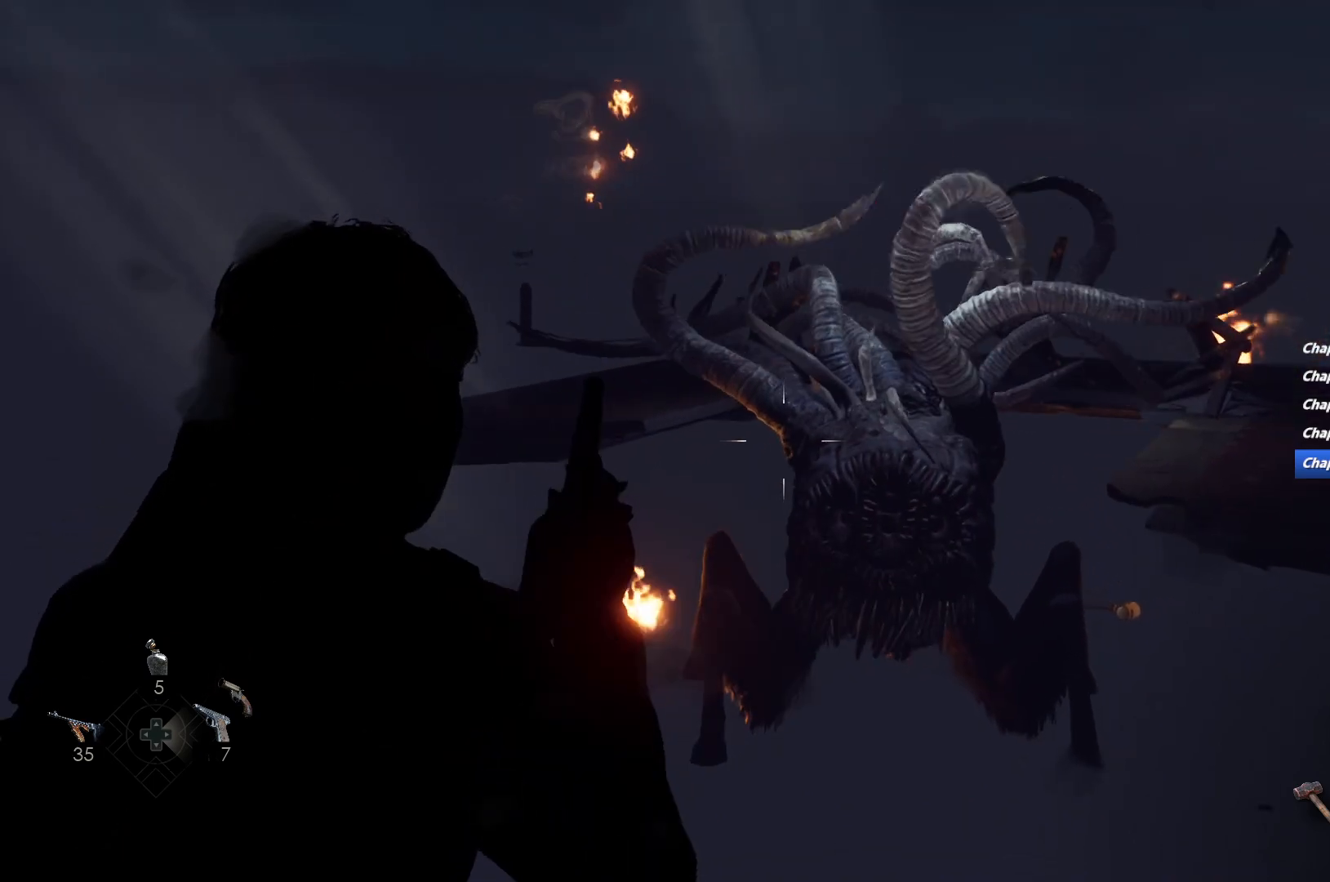
{"keys": [], "mouse": ["right"], "events": []}
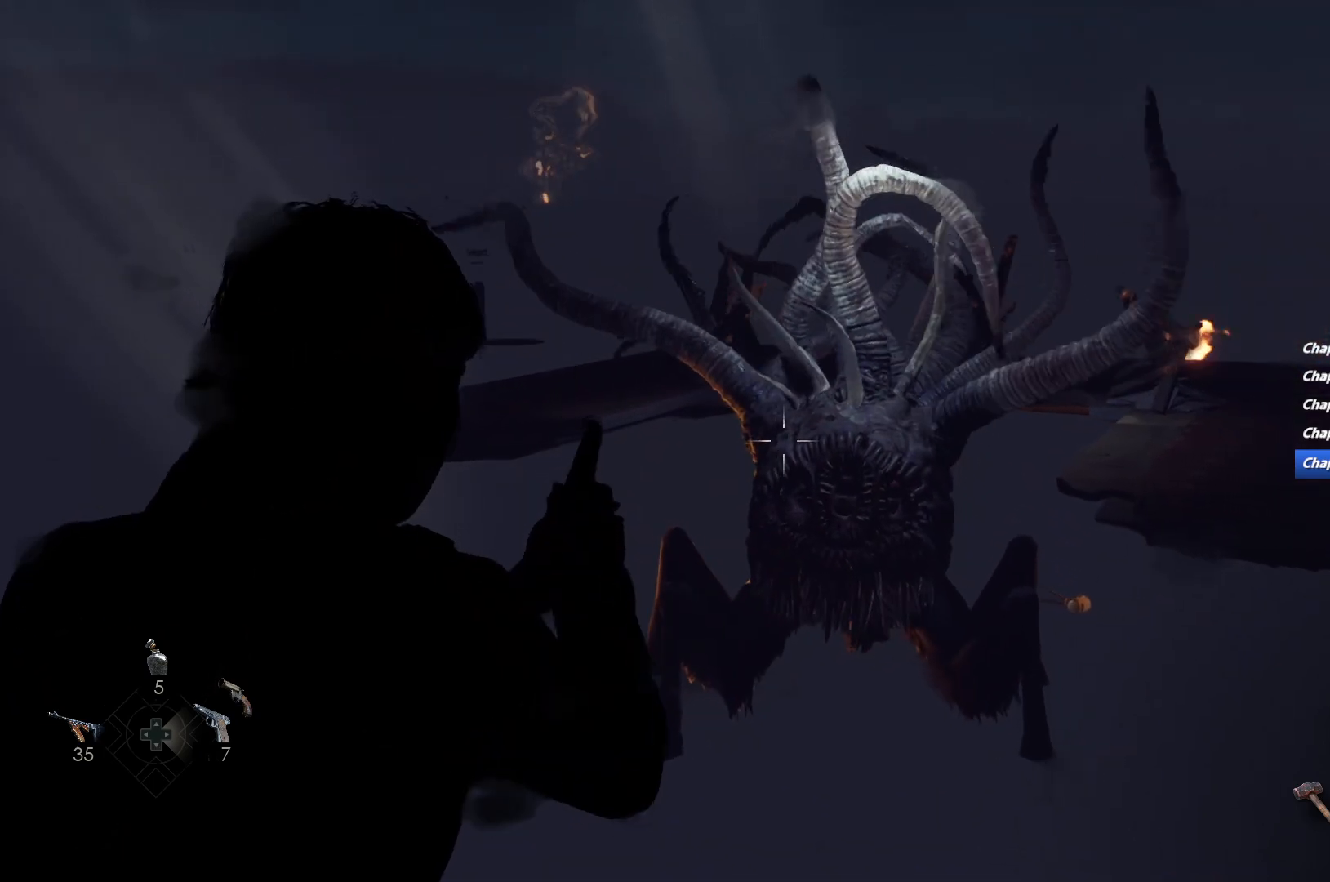
{"keys": [], "mouse": ["right"], "events": []}
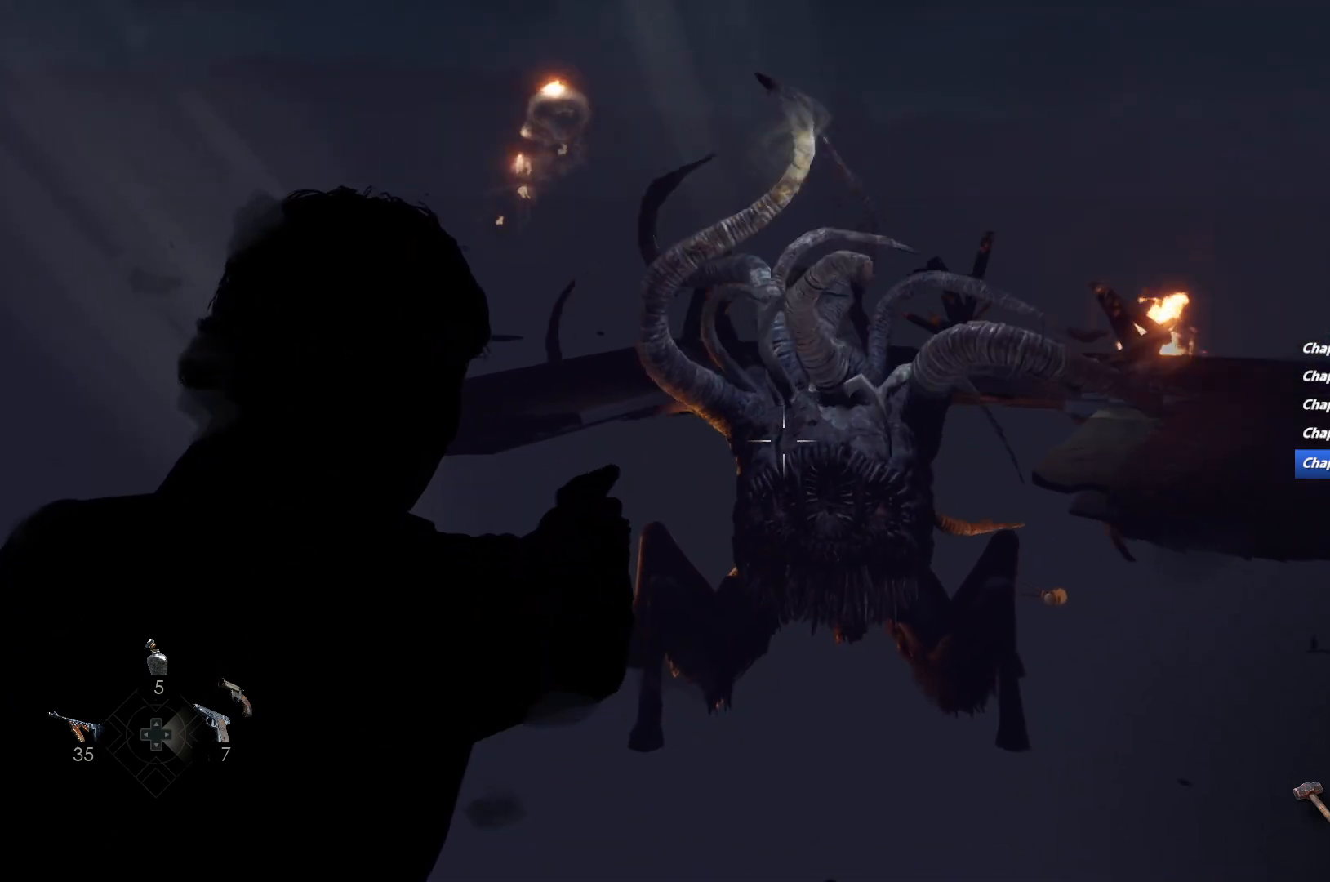
{"keys": ["r", "w"], "mouse": [], "events": [[67, "w", "down"], [133, "r", "down"], [183, "mouse_right", "up"], [217, "r", "up"], [300, "r", "down"], [400, "r", "up"], [467, "r", "down"]]}